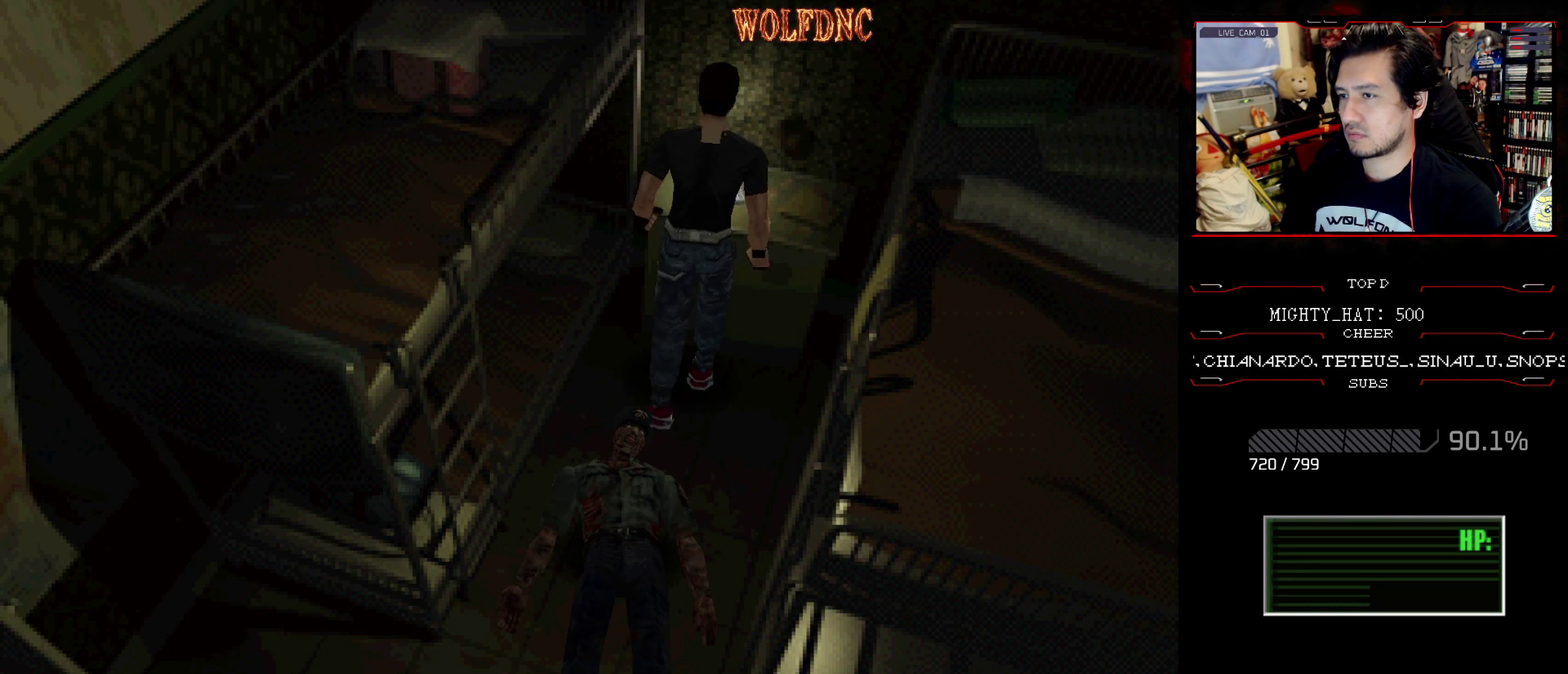
Gameplay with a controller (PlayStation layout); each line is a JSON object with the inputs held at the frame after it. "events" lists button and stick changes between this image and that frame as [ms after this image, input, new state], when the widget could be followed in between. Not read: L3 R3.
{"buttons": ["CROSS", "SQUARE", "DPAD_RIGHT"], "events": [[17, "CROSS", "up"], [67, "CROSS", "down"], [67, "DPAD_LEFT", "up"], [67, "DPAD_RIGHT", "down"], [67, "DPAD_UP", "up"], [67, "SQUARE", "up"], [117, "DPAD_LEFT", "down"], [200, "DPAD_UP", "down"], [200, "SQUARE", "down"], [250, "CROSS", "up"], [250, "DPAD_LEFT", "up"], [250, "DPAD_UP", "up"], [300, "CROSS", "down"], [300, "DPAD_LEFT", "down"], [300, "DPAD_RIGHT", "up"], [300, "SQUARE", "up"], [350, "DPAD_UP", "down"], [401, "DPAD_RIGHT", "down"], [401, "SQUARE", "down"], [434, "DPAD_LEFT", "up"], [434, "DPAD_UP", "up"]]}
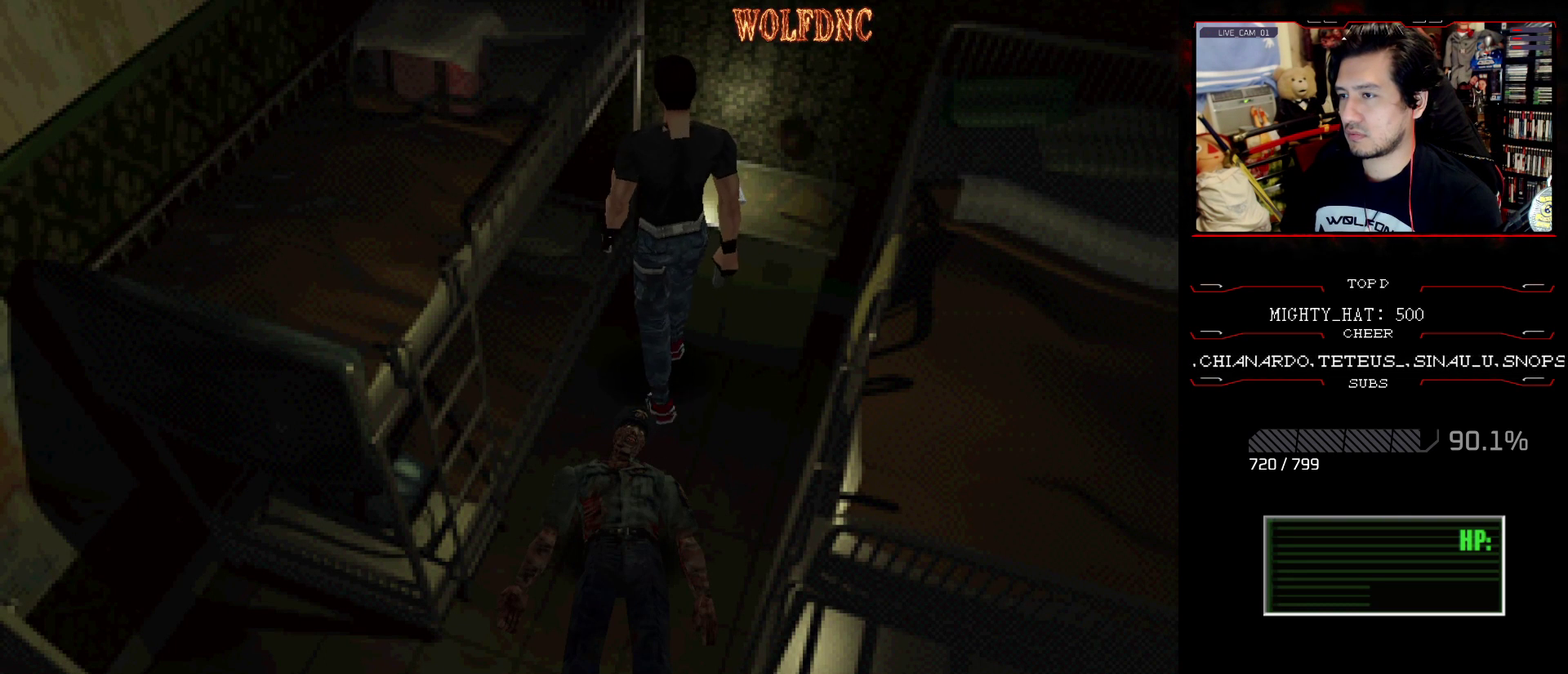
{"buttons": ["CROSS", "DPAD_RIGHT"], "events": [[33, "CROSS", "up"], [33, "DPAD_LEFT", "down"], [33, "DPAD_RIGHT", "up"], [33, "DPAD_UP", "down"], [33, "SQUARE", "up"], [83, "CROSS", "down"], [83, "DPAD_LEFT", "up"], [83, "SQUARE", "down"], [133, "DPAD_RIGHT", "down"], [133, "DPAD_UP", "up"], [217, "DPAD_LEFT", "down"], [217, "DPAD_RIGHT", "up"], [217, "DPAD_UP", "down"], [267, "DPAD_RIGHT", "down"], [317, "DPAD_LEFT", "up"], [317, "DPAD_UP", "up"], [450, "SQUARE", "up"]]}
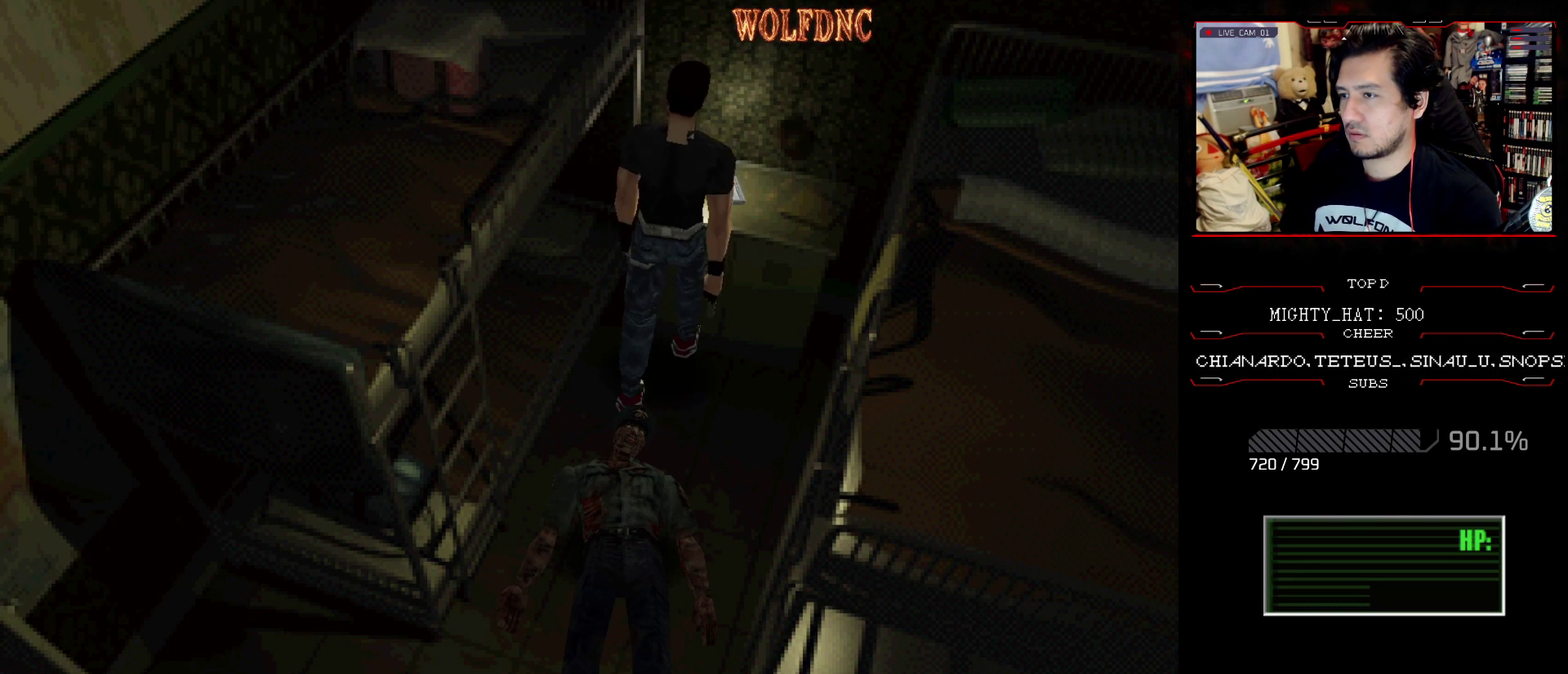
{"buttons": ["SQUARE", "DPAD_RIGHT"], "events": [[17, "SQUARE", "down"], [117, "DPAD_UP", "down"], [167, "SQUARE", "up"], [217, "SQUARE", "down"], [301, "DPAD_RIGHT", "up"], [301, "DPAD_UP", "up"], [351, "CROSS", "up"], [401, "CROSS", "down"], [401, "SQUARE", "up"], [451, "DPAD_RIGHT", "down"], [451, "SQUARE", "down"], [484, "CROSS", "up"]]}
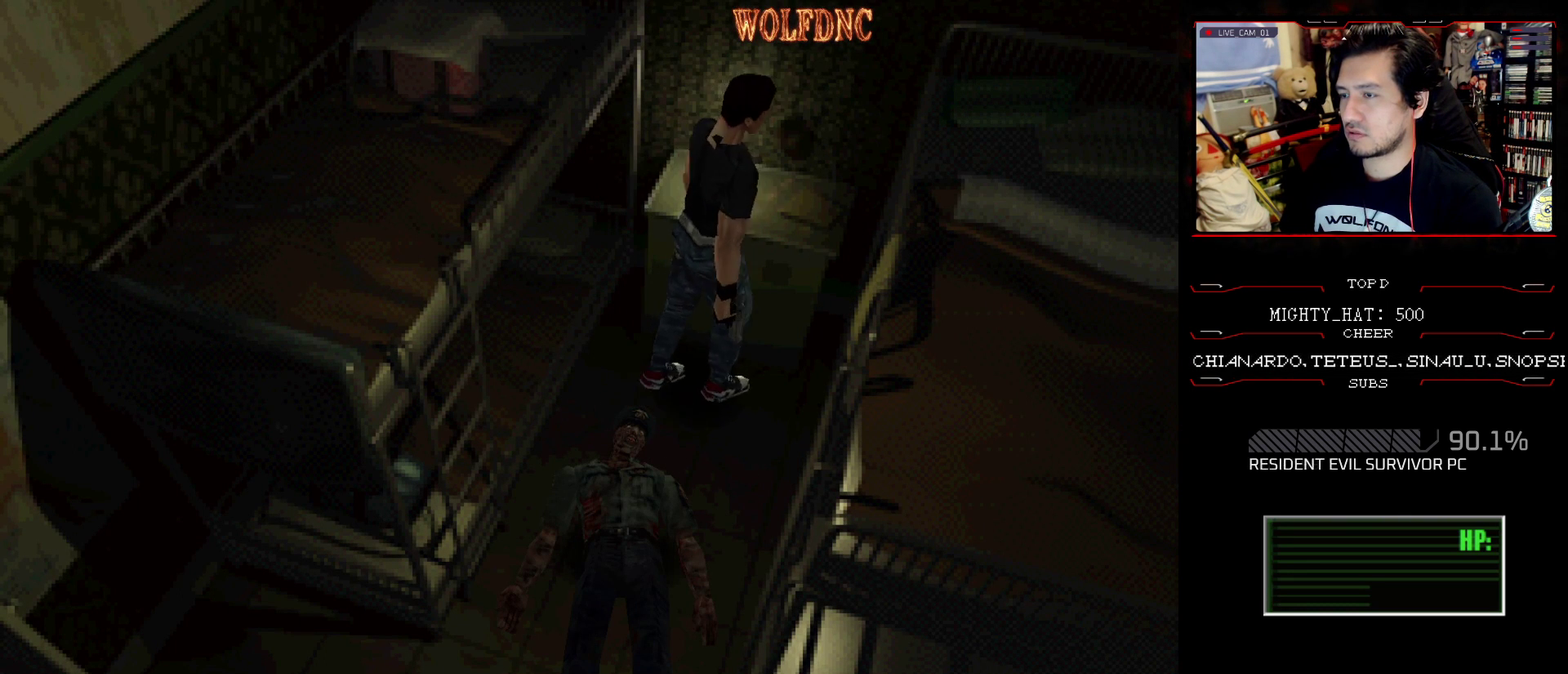
{"buttons": ["CROSS", "DPAD_RIGHT"], "events": [[33, "CROSS", "down"], [33, "DPAD_UP", "down"], [83, "SQUARE", "up"], [133, "SQUARE", "down"], [183, "DPAD_UP", "up"], [267, "SQUARE", "up"], [367, "CROSS", "up"], [367, "SQUARE", "down"], [417, "CROSS", "down"], [500, "SQUARE", "up"]]}
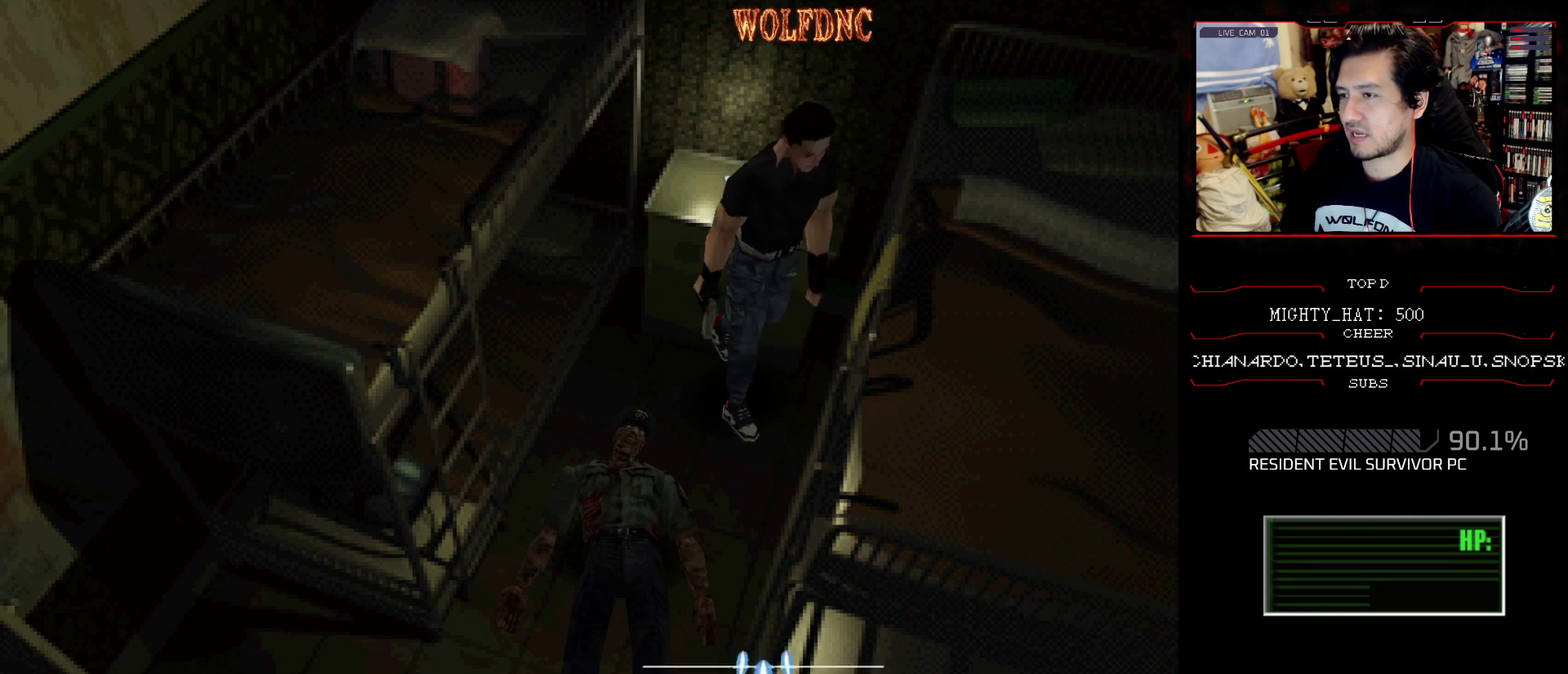
{"buttons": ["DPAD_UP"], "events": [[50, "CROSS", "up"], [201, "CROSS", "down"], [234, "DPAD_UP", "down"], [234, "SQUARE", "down"], [334, "CROSS", "up"], [334, "DPAD_RIGHT", "up"], [384, "CROSS", "down"], [468, "CROSS", "up"], [468, "SQUARE", "up"]]}
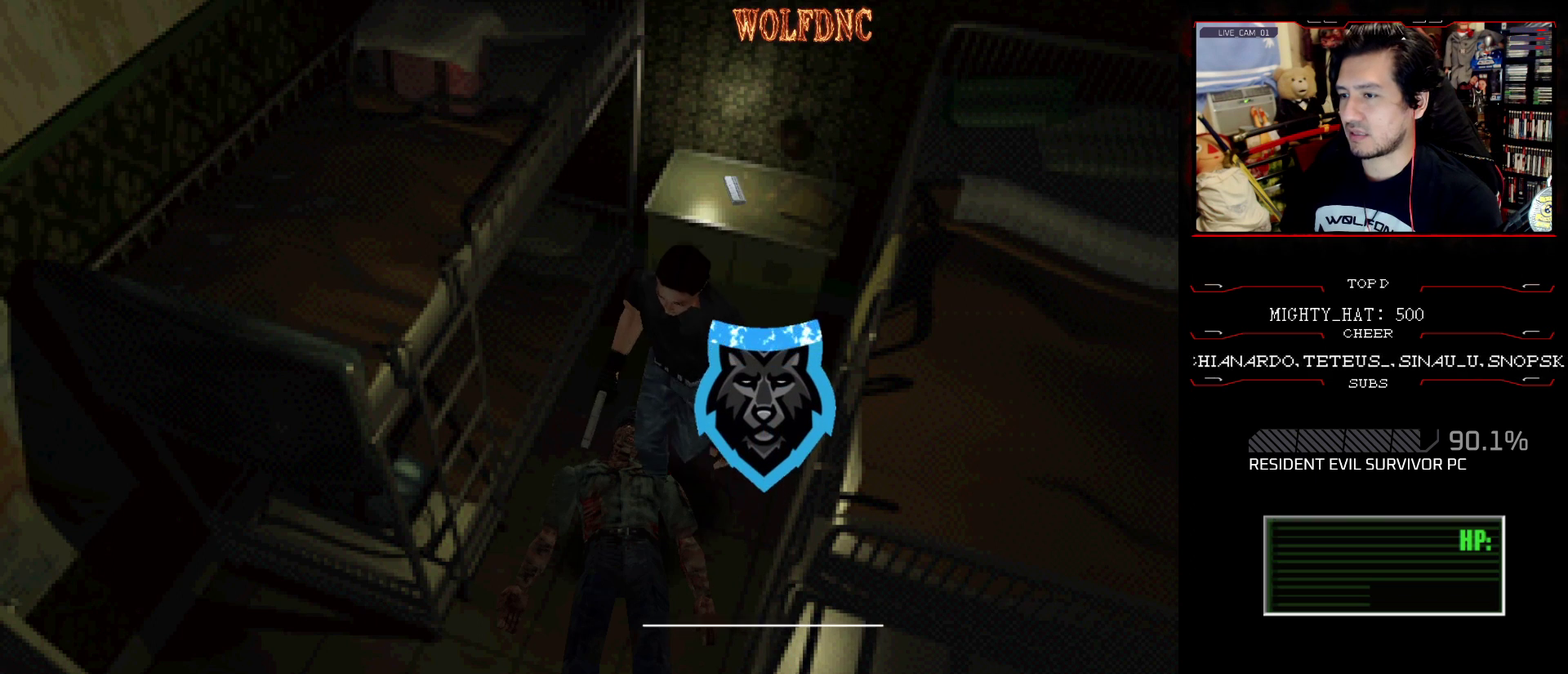
{"buttons": ["CROSS", "SQUARE", "DPAD_UP"], "events": [[17, "CROSS", "down"], [17, "DPAD_UP", "up"], [117, "DPAD_LEFT", "down"], [167, "DPAD_UP", "down"], [200, "SQUARE", "down"], [250, "DPAD_UP", "up"], [350, "DPAD_UP", "down"], [400, "CROSS", "up"], [400, "DPAD_LEFT", "up"], [450, "CROSS", "down"]]}
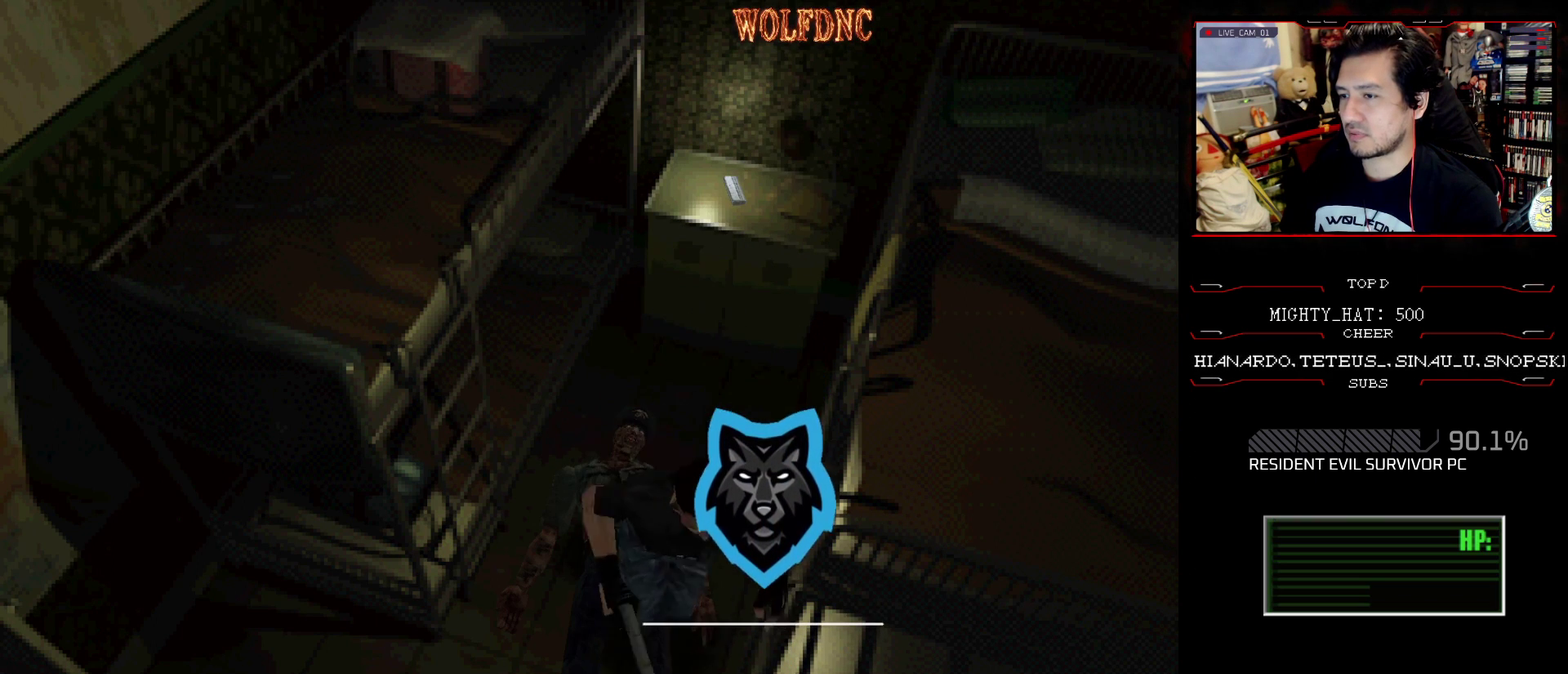
{"buttons": ["SQUARE", "DPAD_LEFT"], "events": [[317, "CROSS", "up"], [367, "CROSS", "down"], [367, "DPAD_LEFT", "down"], [468, "CROSS", "up"], [501, "DPAD_UP", "up"]]}
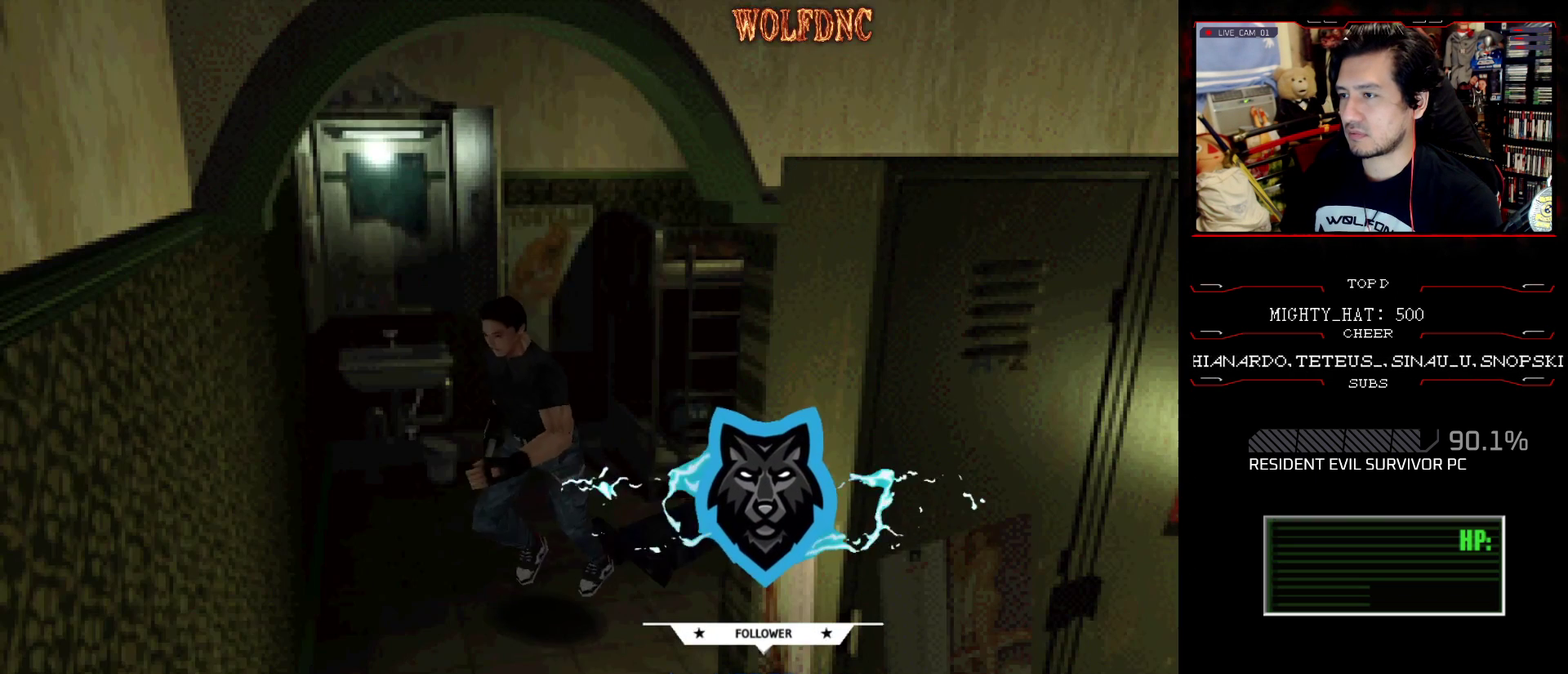
{"buttons": ["DPAD_LEFT"], "events": [[100, "CROSS", "down"], [100, "DPAD_UP", "down"], [200, "CROSS", "up"], [200, "DPAD_UP", "up"], [200, "SQUARE", "up"]]}
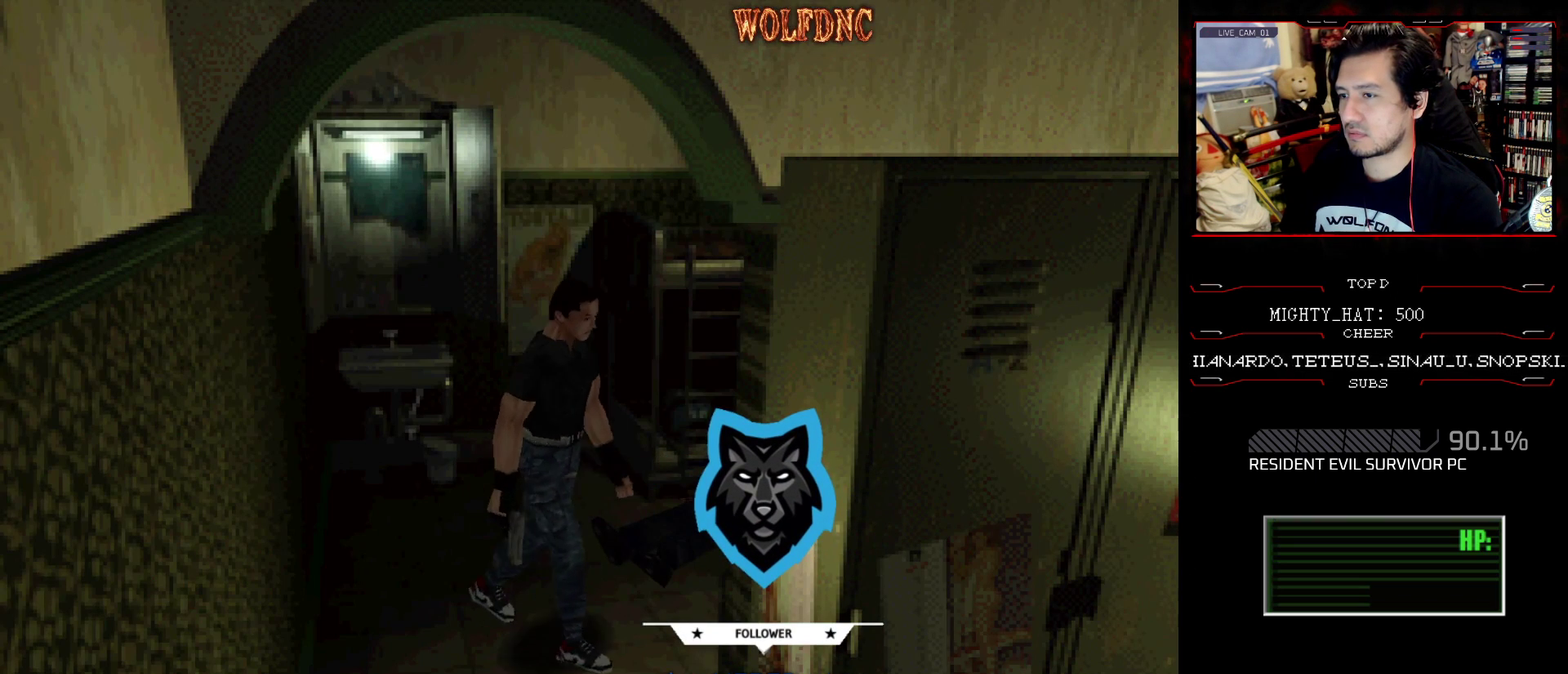
{"buttons": ["CROSS", "SQUARE", "DPAD_UP", "DPAD_LEFT"], "events": [[17, "DPAD_UP", "down"], [17, "SQUARE", "down"], [167, "DPAD_LEFT", "up"], [251, "CROSS", "down"], [351, "CROSS", "up"], [351, "DPAD_LEFT", "down"], [401, "CROSS", "down"]]}
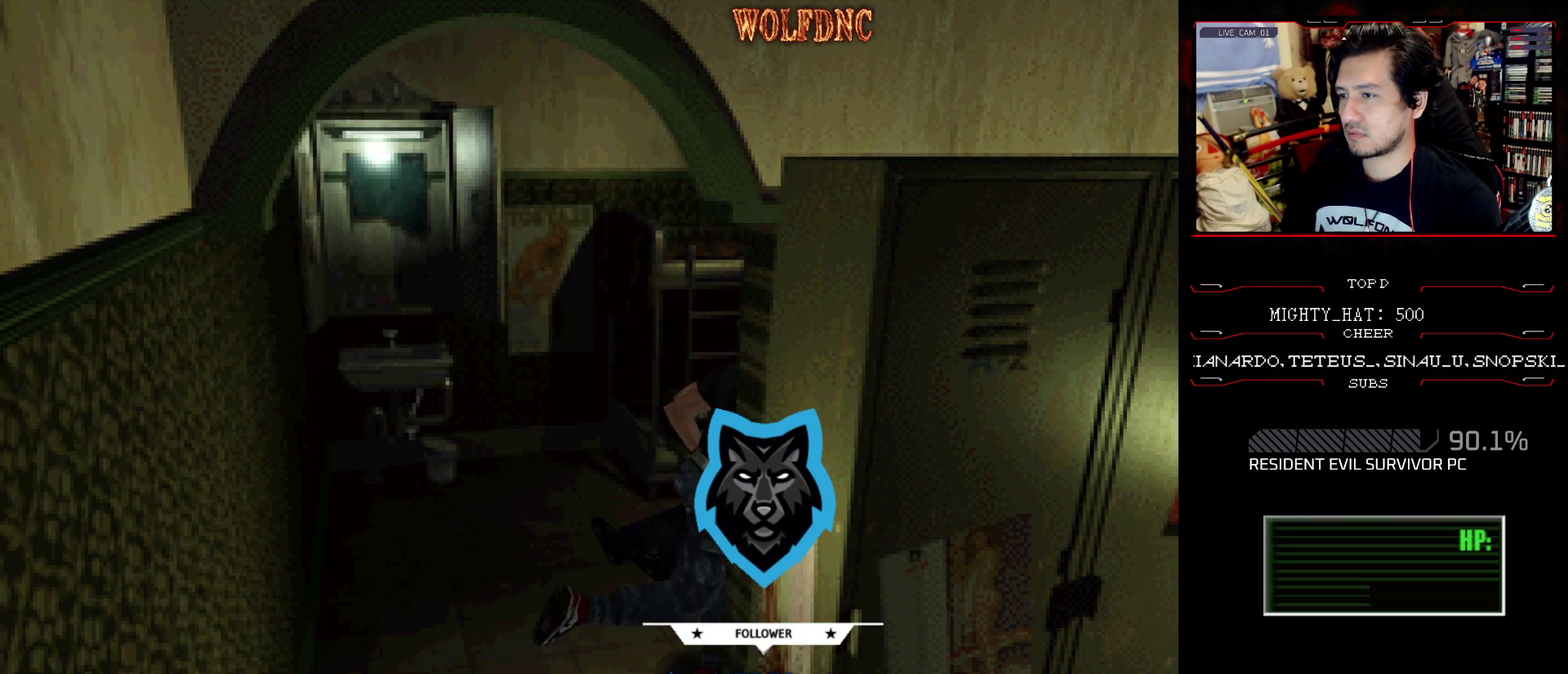
{"buttons": ["CROSS", "DPAD_UP", "DPAD_RIGHT"], "events": [[33, "CROSS", "up"], [83, "CROSS", "down"], [133, "DPAD_LEFT", "up"], [133, "DPAD_RIGHT", "down"], [217, "DPAD_UP", "up"], [267, "SQUARE", "up"], [317, "SQUARE", "down"], [367, "CROSS", "up"], [450, "CROSS", "down"], [450, "DPAD_UP", "down"], [500, "SQUARE", "up"]]}
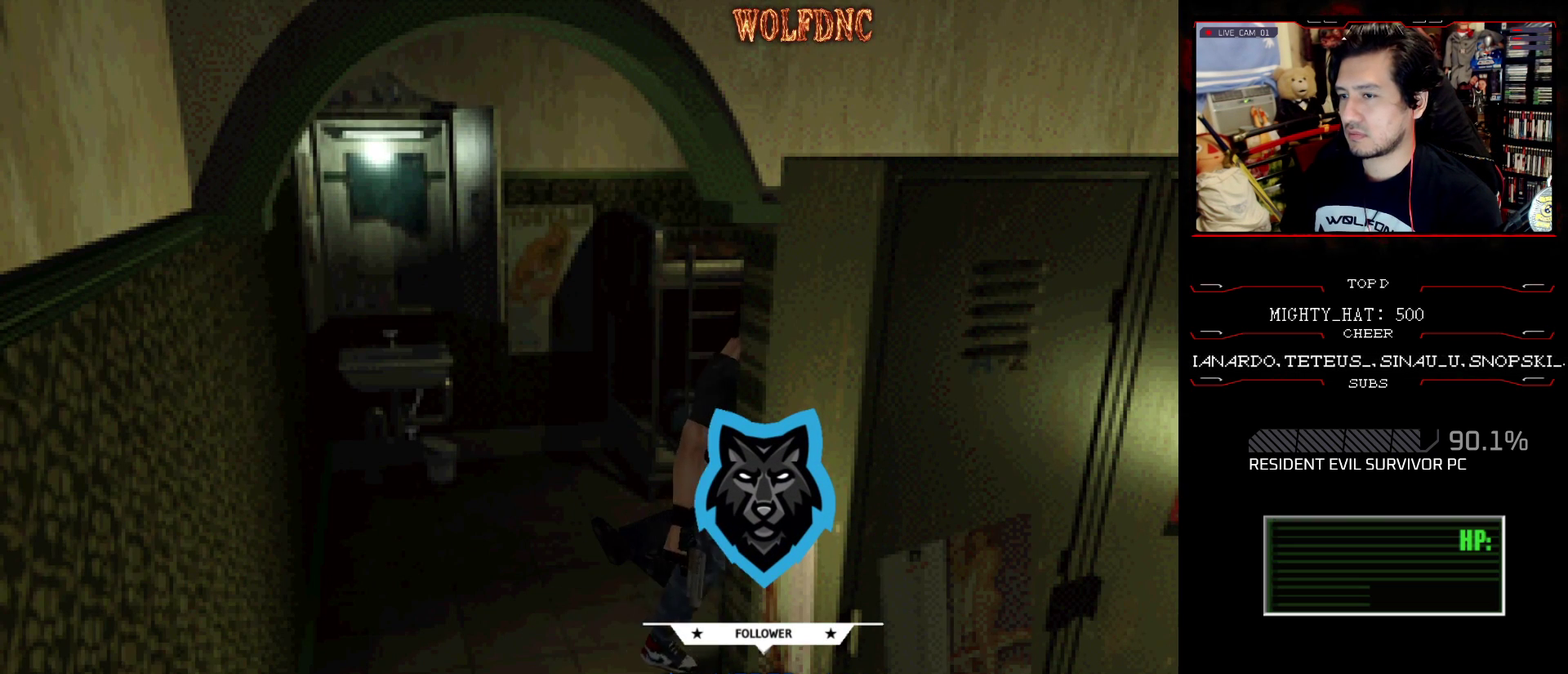
{"buttons": ["CROSS", "SQUARE", "DPAD_UP", "DPAD_RIGHT"], "events": [[50, "SQUARE", "down"], [101, "CROSS", "up"], [151, "CROSS", "down"], [284, "CROSS", "up"], [334, "CROSS", "down"]]}
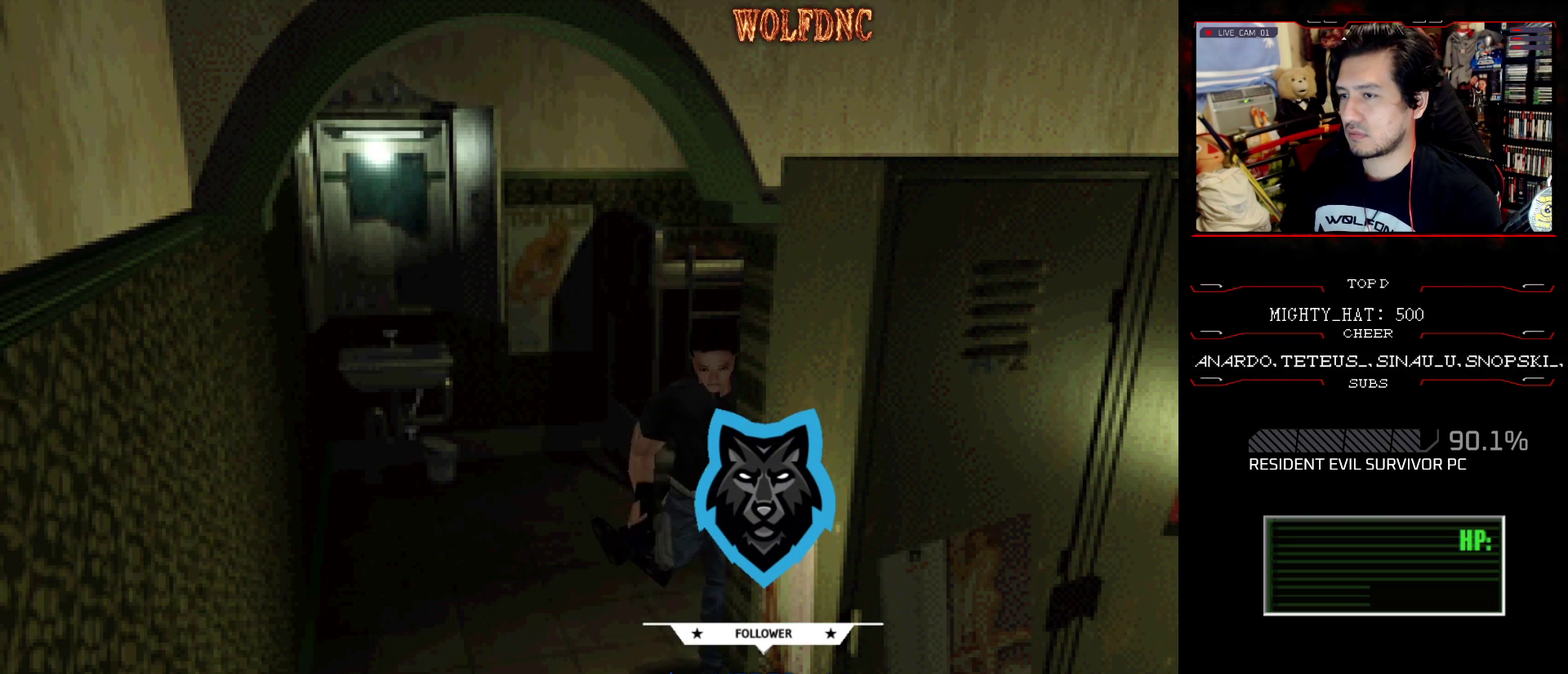
{"buttons": ["DPAD_UP", "DPAD_LEFT"], "events": [[117, "CROSS", "up"], [117, "DPAD_RIGHT", "up"], [167, "CROSS", "down"], [217, "DPAD_LEFT", "down"], [300, "CROSS", "up"], [400, "DPAD_UP", "up"], [400, "SQUARE", "up"], [484, "DPAD_UP", "down"]]}
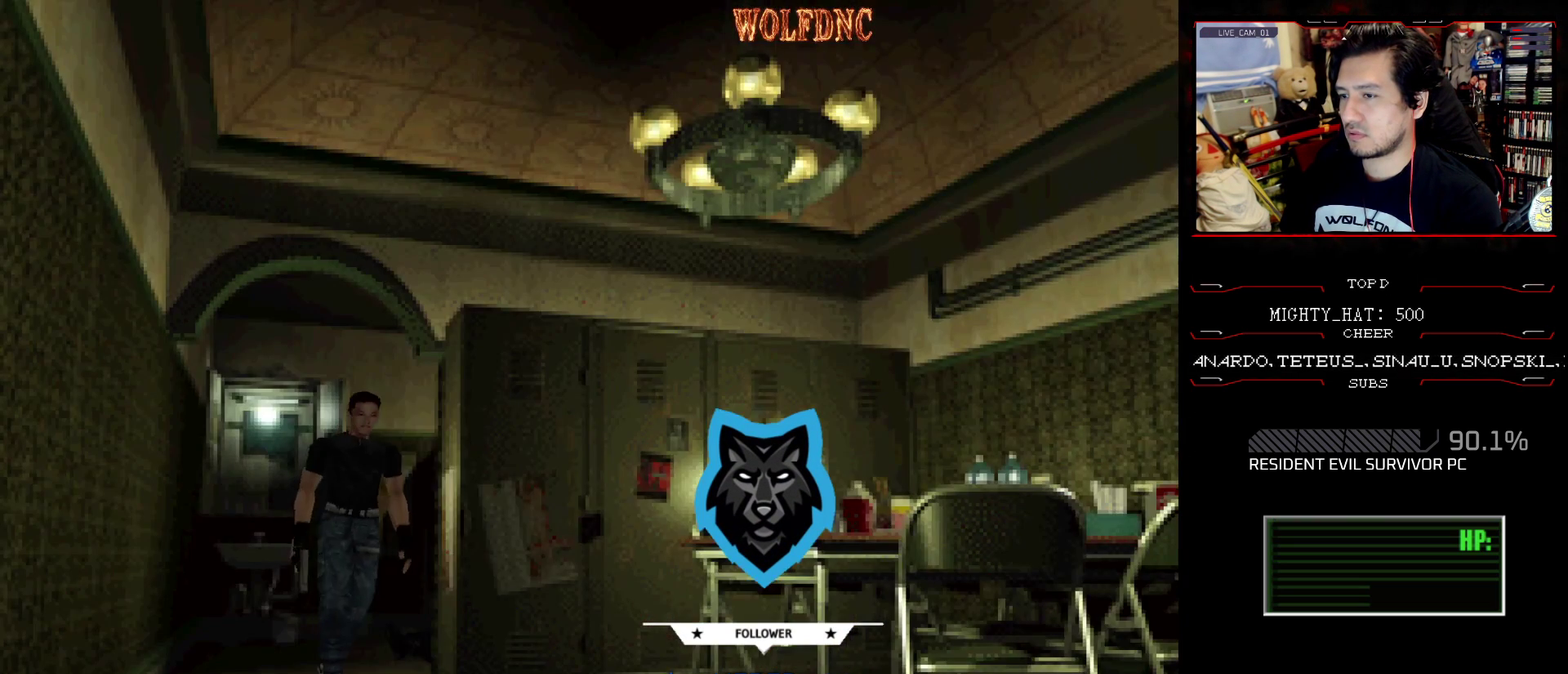
{"buttons": ["DPAD_LEFT"], "events": [[34, "CROSS", "down"], [34, "SQUARE", "down"], [367, "CROSS", "up"], [367, "DPAD_UP", "up"], [418, "SQUARE", "up"]]}
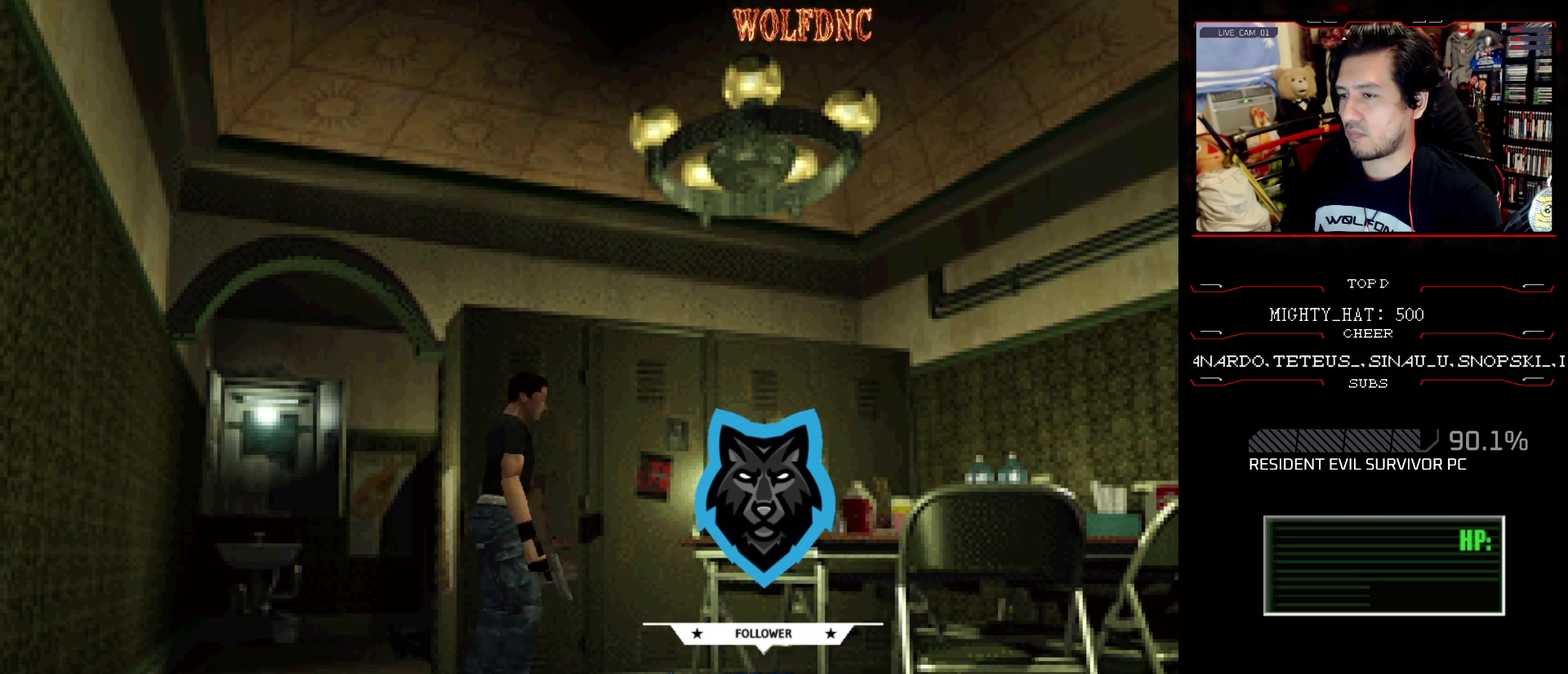
{"buttons": ["CROSS", "SQUARE", "DPAD_UP"], "events": [[100, "DPAD_UP", "down"], [100, "SQUARE", "down"], [267, "CROSS", "down"], [267, "DPAD_LEFT", "up"], [384, "CROSS", "up"], [467, "CROSS", "down"]]}
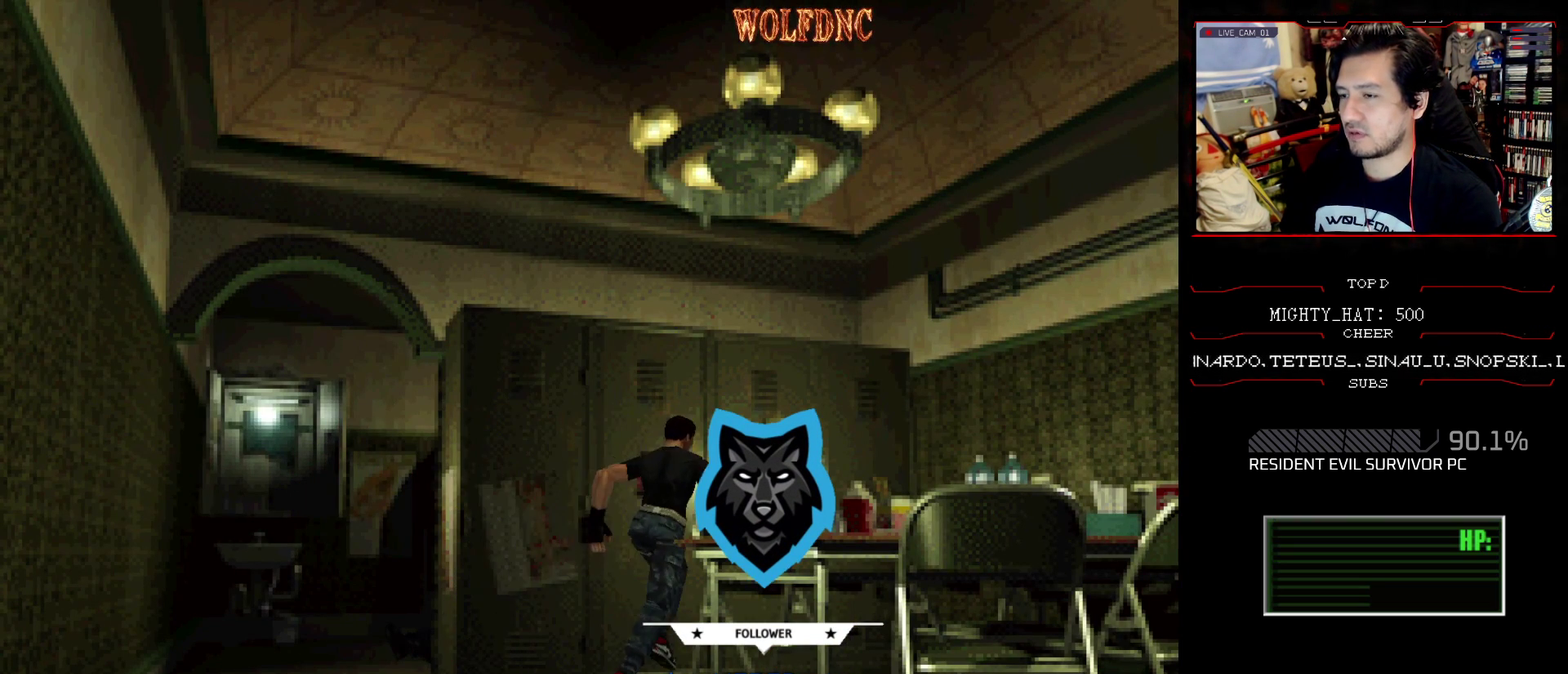
{"buttons": ["SQUARE", "DPAD_UP"], "events": [[67, "CROSS", "up"], [117, "CROSS", "down"], [251, "CROSS", "up"], [301, "CROSS", "down"], [401, "CROSS", "up"]]}
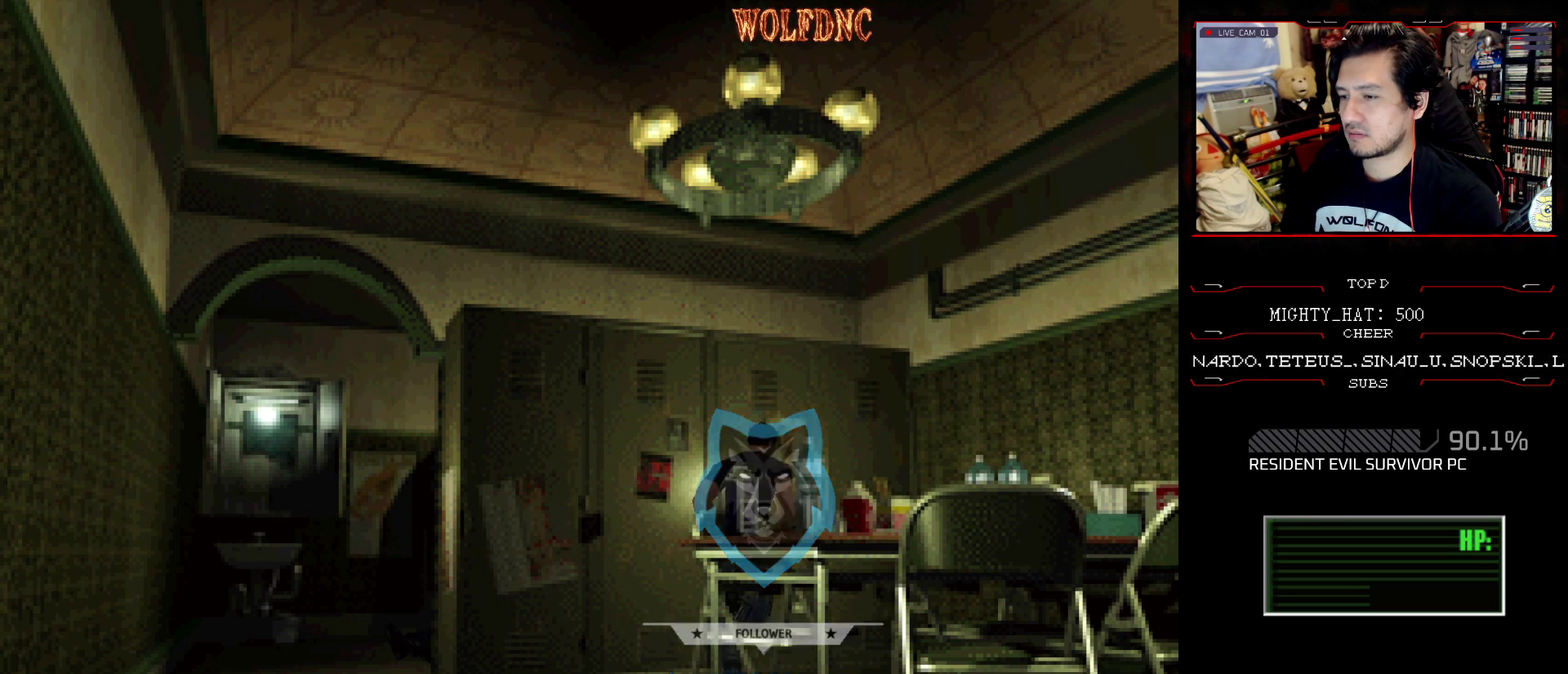
{"buttons": ["CROSS", "SQUARE", "DPAD_UP", "DPAD_LEFT"], "events": [[217, "CROSS", "down"], [217, "DPAD_LEFT", "down"], [367, "CROSS", "up"], [417, "CROSS", "down"]]}
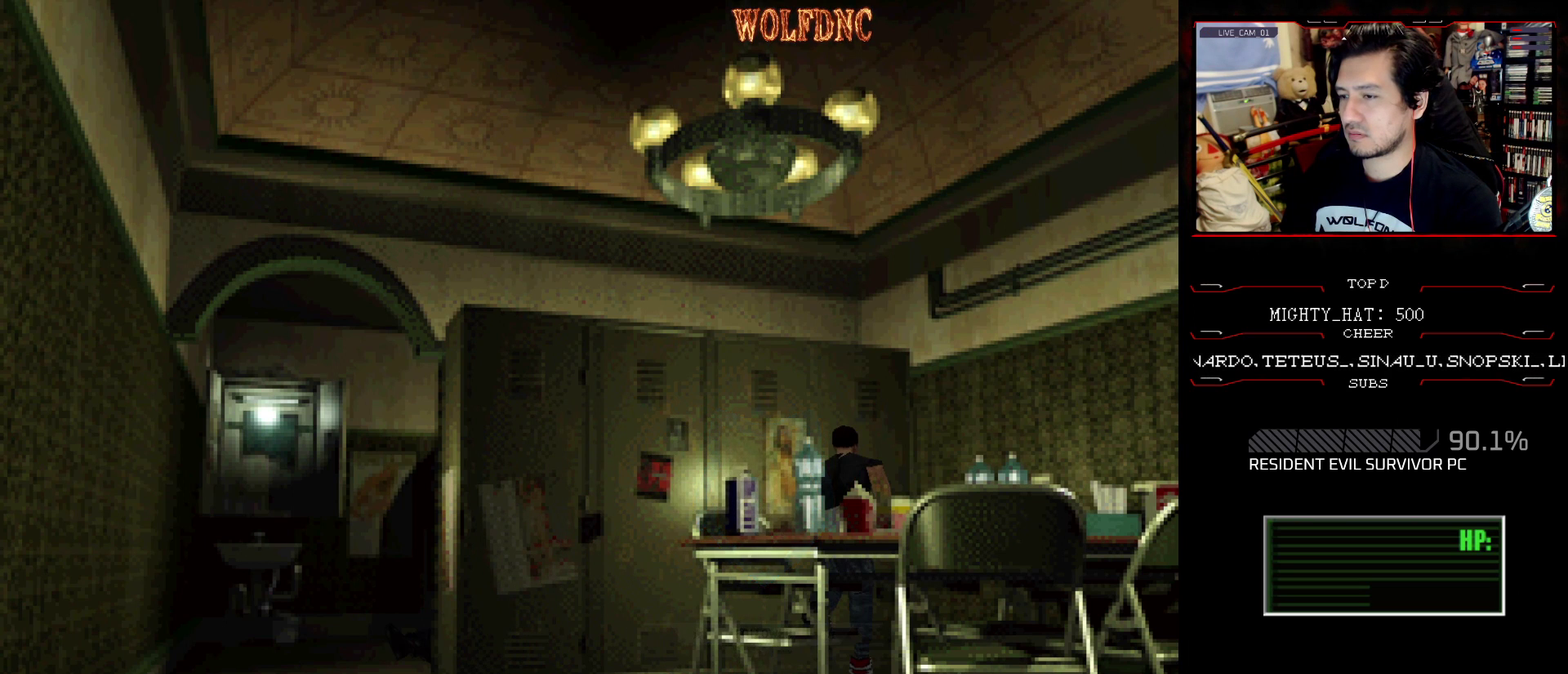
{"buttons": ["SQUARE", "DPAD_LEFT"], "events": [[50, "CROSS", "up"], [151, "DPAD_UP", "up"], [201, "CROSS", "down"], [384, "CROSS", "up"]]}
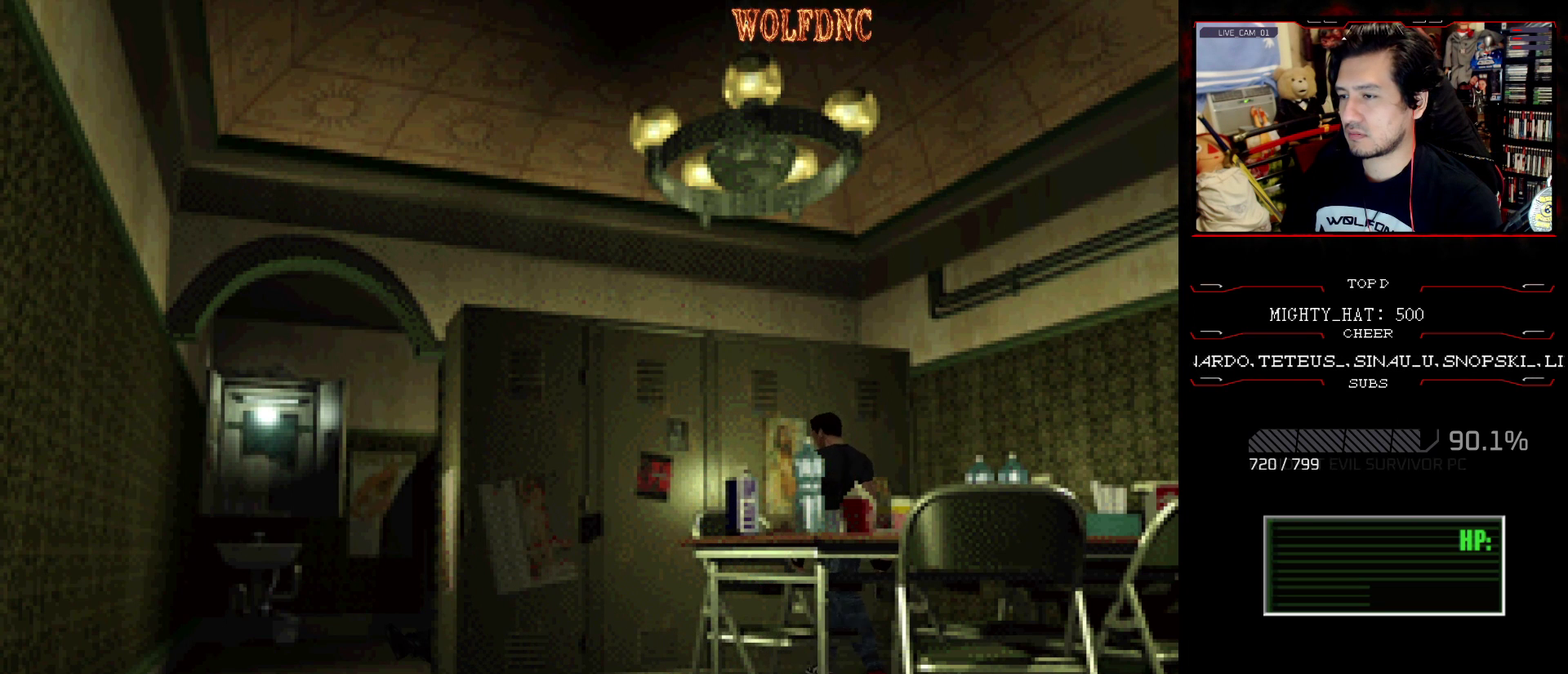
{"buttons": ["CROSS", "SQUARE", "DPAD_UP", "DPAD_LEFT"], "events": [[300, "DPAD_UP", "down"], [484, "CROSS", "down"]]}
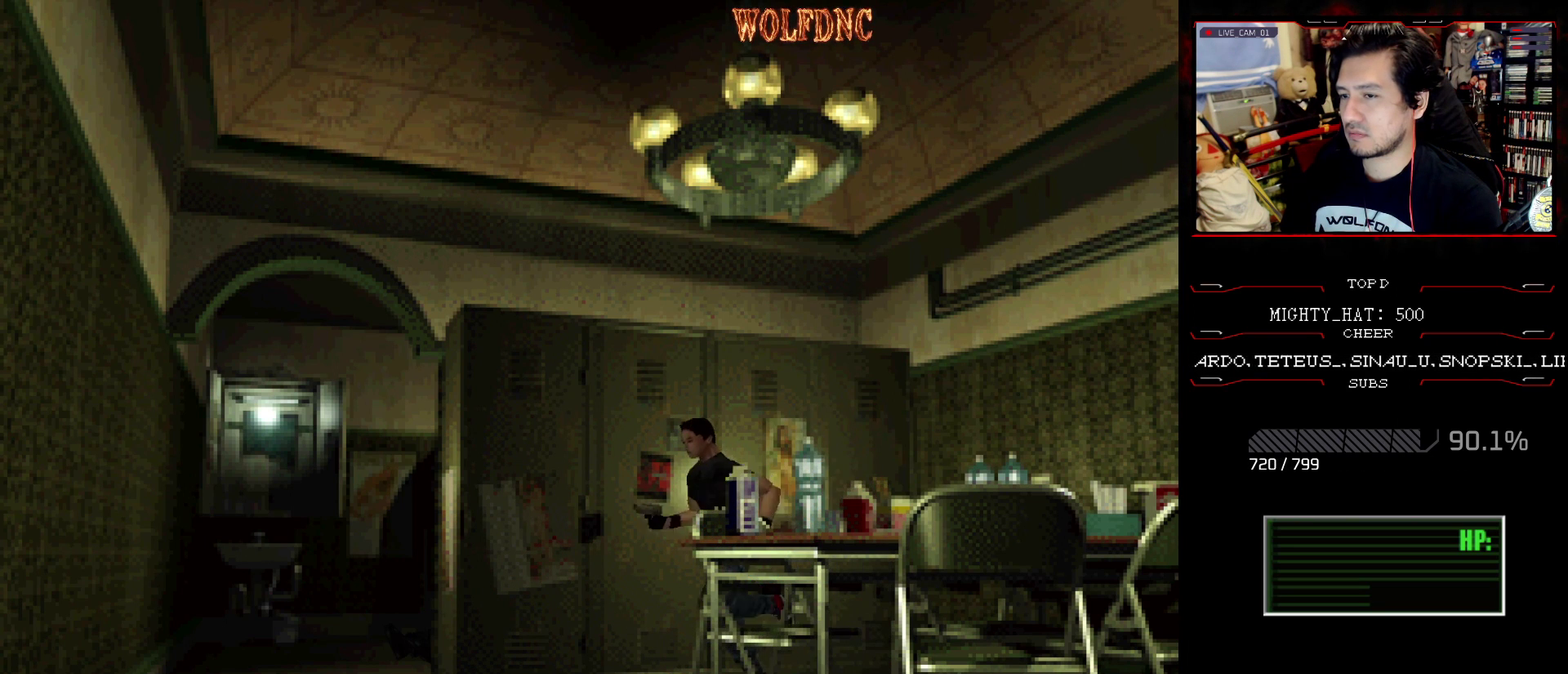
{"buttons": ["CROSS", "SQUARE", "DPAD_UP", "DPAD_LEFT"], "events": [[134, "CROSS", "up"], [134, "DPAD_LEFT", "up"], [184, "CROSS", "down"], [217, "DPAD_LEFT", "down"], [367, "CROSS", "up"], [451, "CROSS", "down"]]}
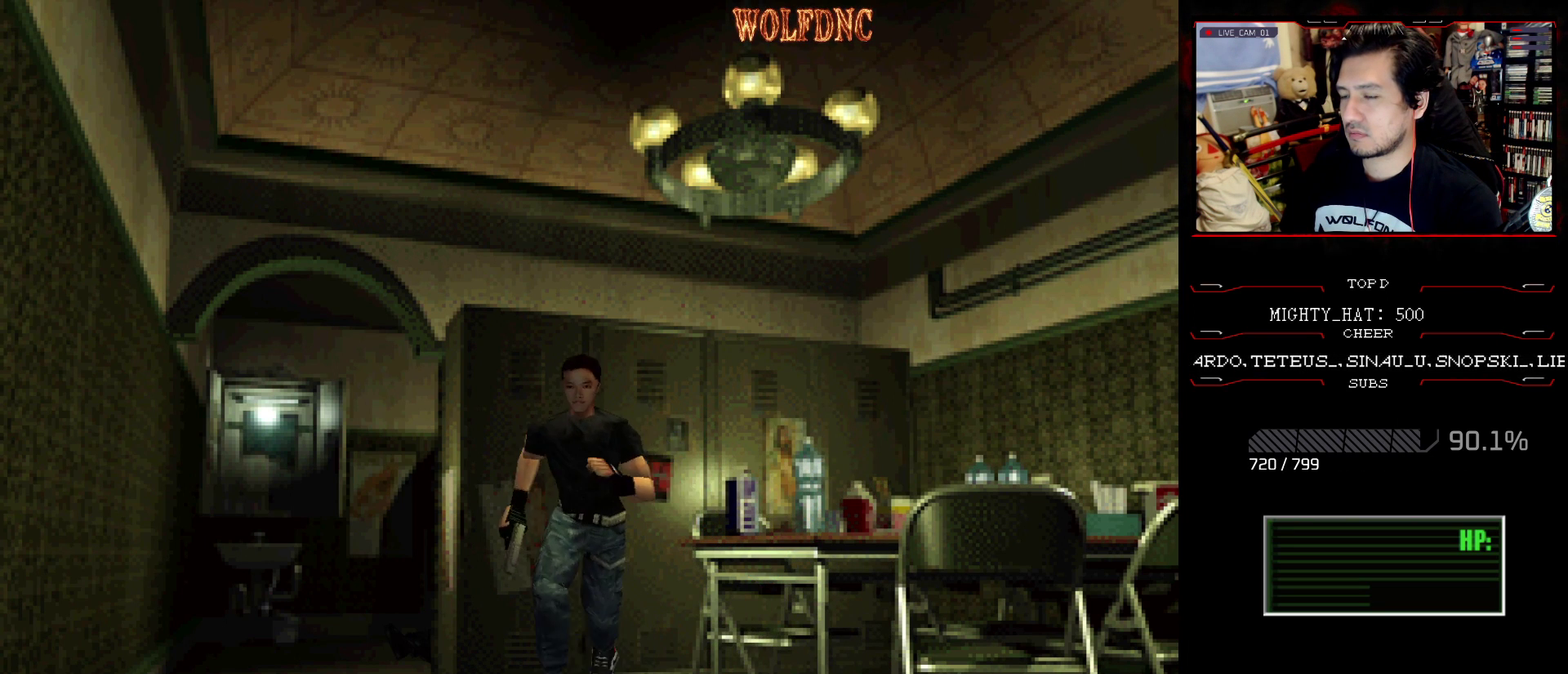
{"buttons": ["SQUARE", "DPAD_UP"], "events": [[100, "CROSS", "up"], [150, "CROSS", "down"], [417, "DPAD_LEFT", "up"], [500, "CROSS", "up"]]}
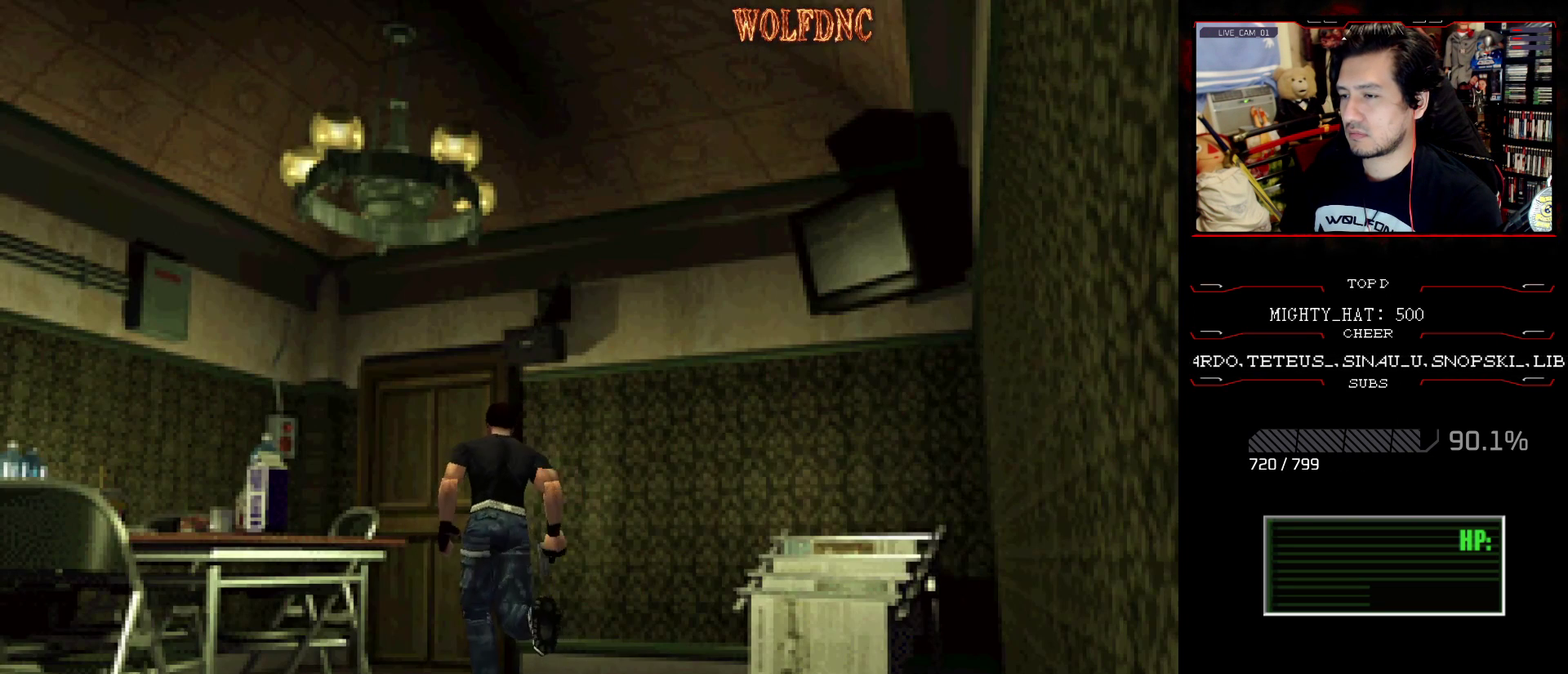
{"buttons": ["CROSS", "SQUARE", "DPAD_UP", "DPAD_RIGHT"], "events": [[50, "CROSS", "down"], [50, "DPAD_LEFT", "down"], [201, "CROSS", "up"], [201, "DPAD_LEFT", "up"], [334, "DPAD_RIGHT", "down"], [468, "CROSS", "down"]]}